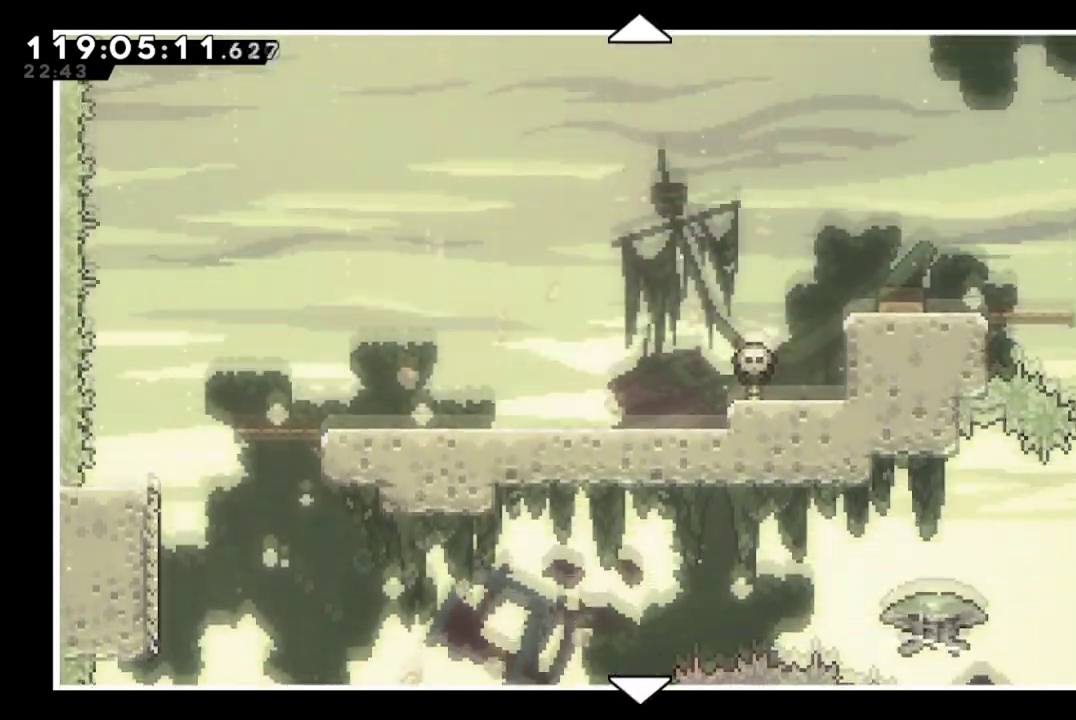
Gameplay with a controller (Xbox layout); each line is a JSON object with the inputs held at the frame after it (dt_ms = milliseconds from this image to that frame). "events" lists button and stick changes between this image and that frame as [ms after this image, input, new state], when the widget could be followed in between. This document gives stick clicks only as held states, not as events. Not read: R3 right_stick.
{"dt_ms": 700, "buttons": [], "left_stick": "up", "events": []}
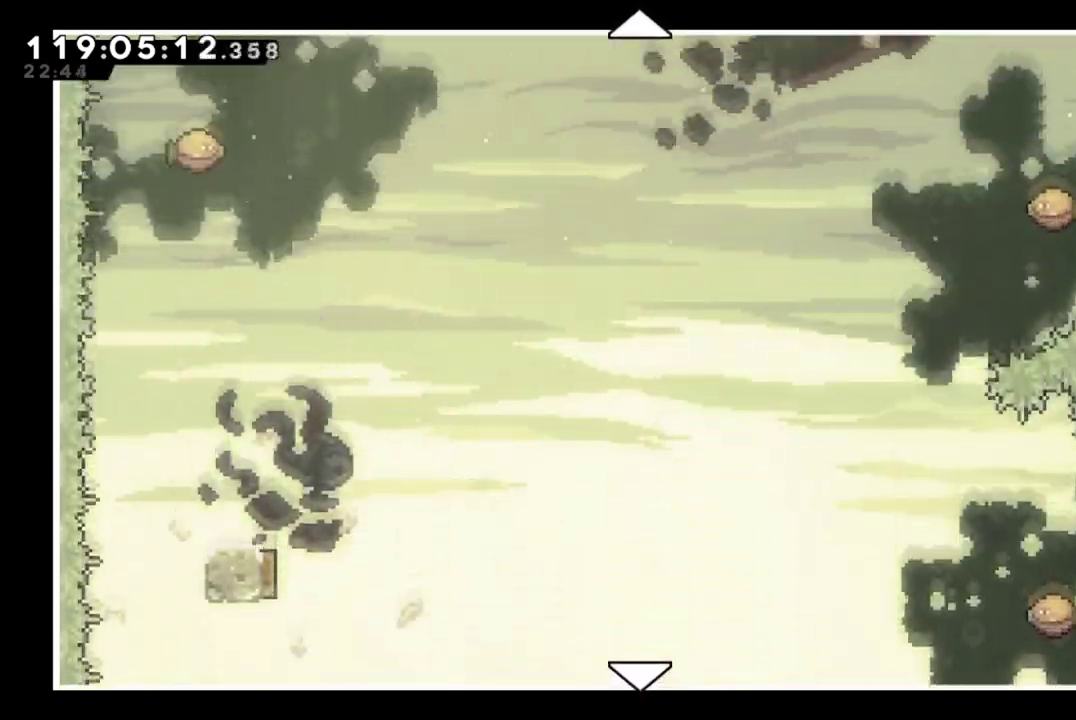
{"dt_ms": 701, "buttons": [], "left_stick": "up", "events": [[434, "left_stick", "center"], [518, "left_stick", "up"]]}
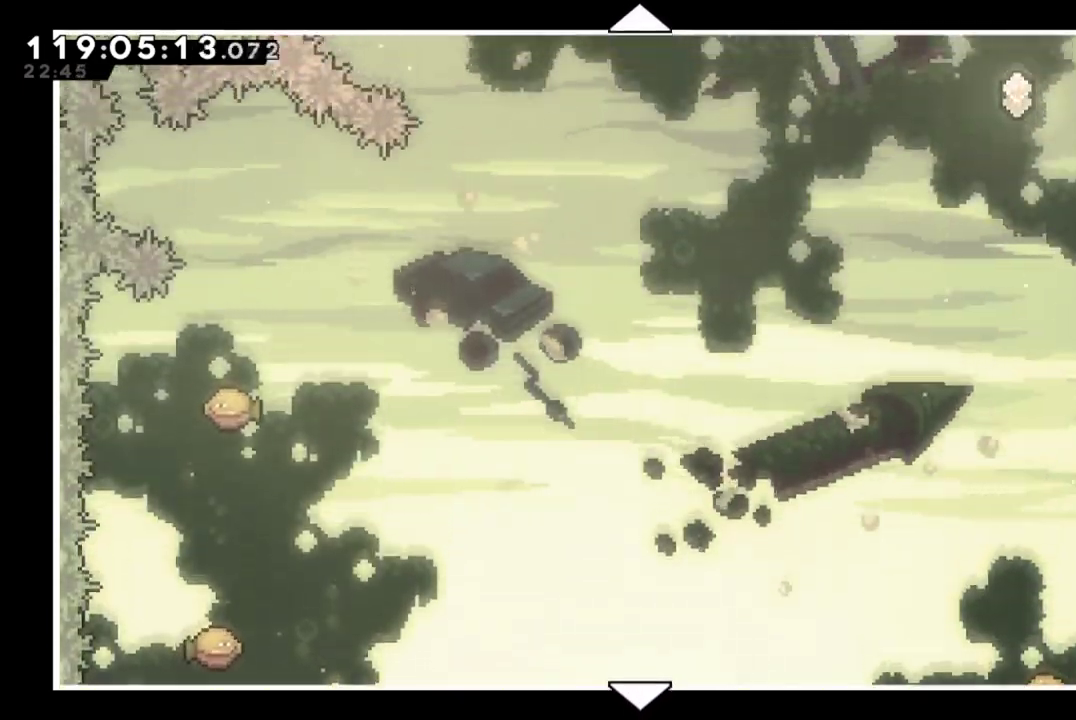
{"dt_ms": 300, "buttons": [], "left_stick": "up", "events": []}
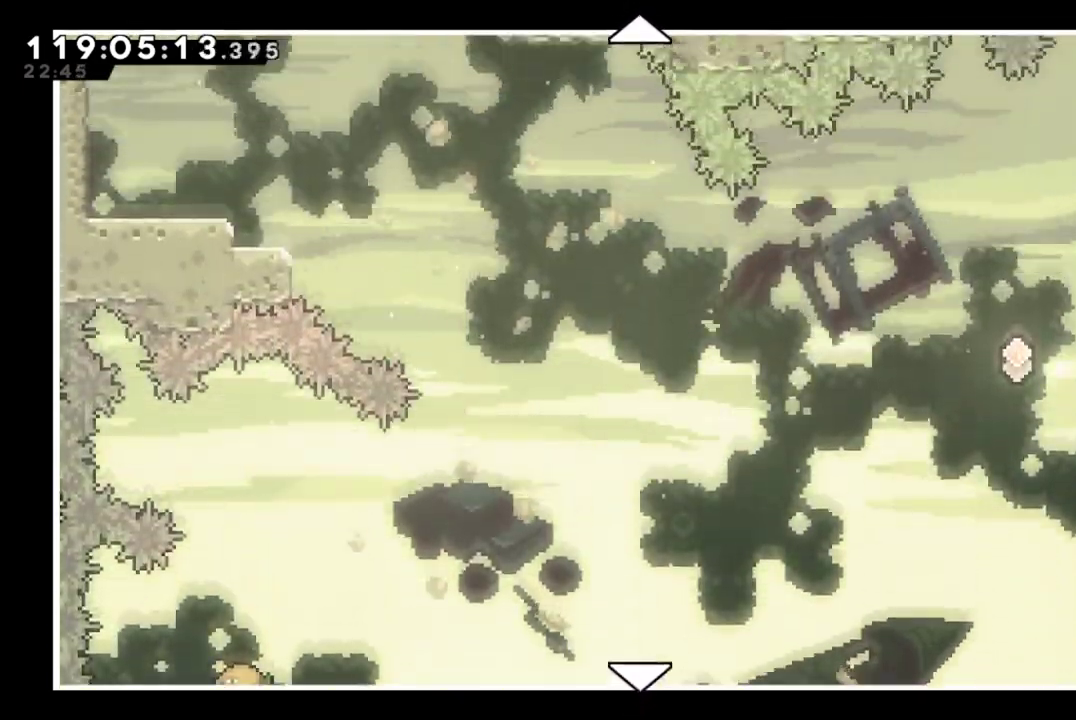
{"dt_ms": 401, "buttons": [], "left_stick": "up", "events": []}
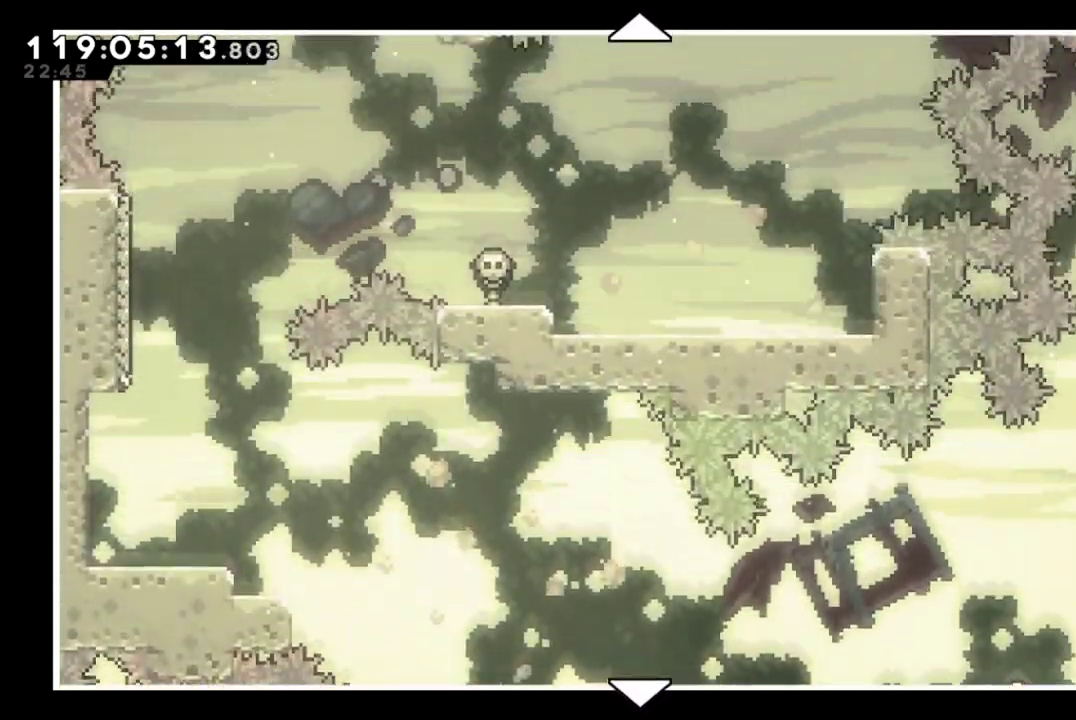
{"dt_ms": 600, "buttons": [], "left_stick": "up", "events": [[150, "left_stick", "center"], [500, "left_stick", "up"]]}
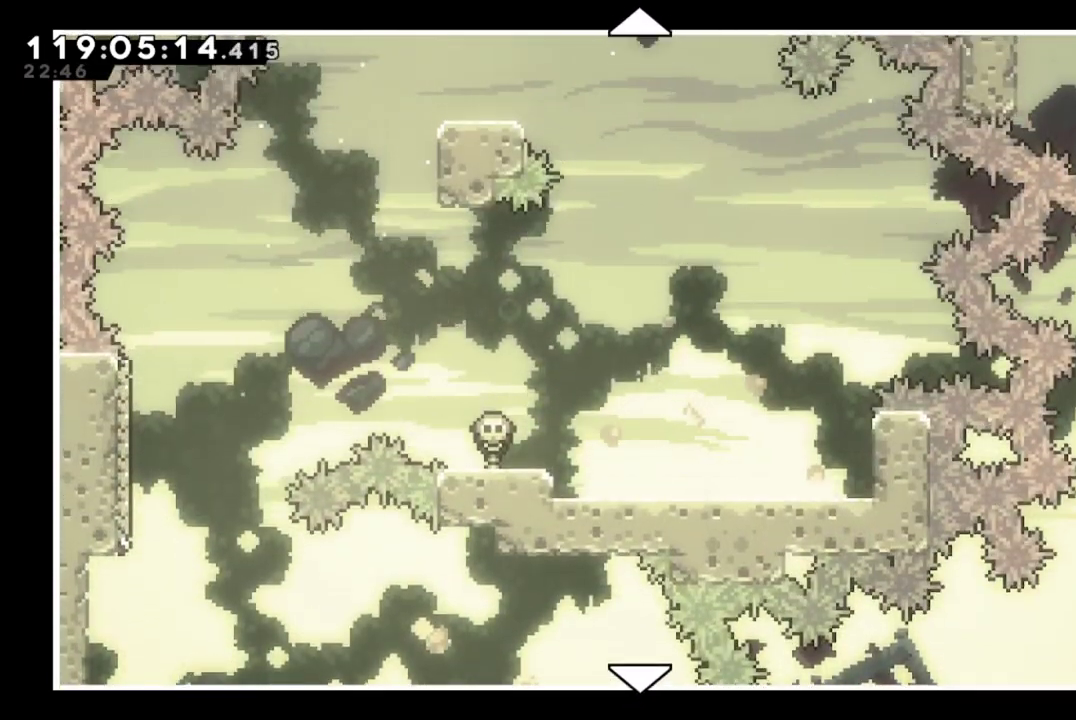
{"dt_ms": 401, "buttons": [], "left_stick": "up", "events": []}
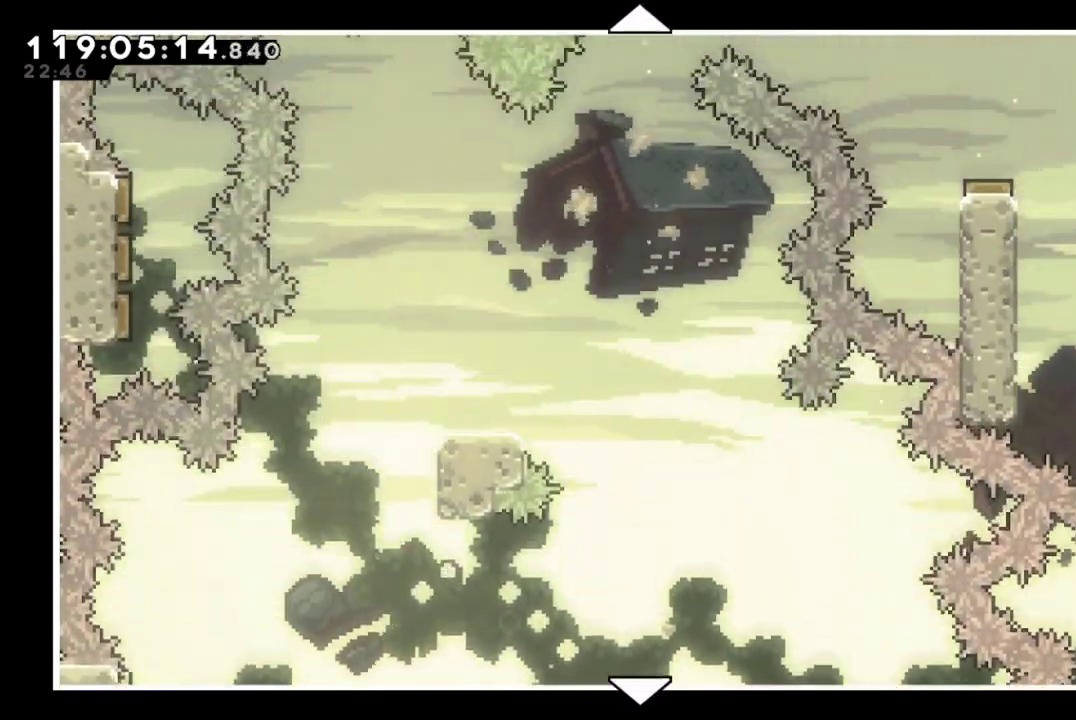
{"dt_ms": 701, "buttons": [], "left_stick": "up", "events": []}
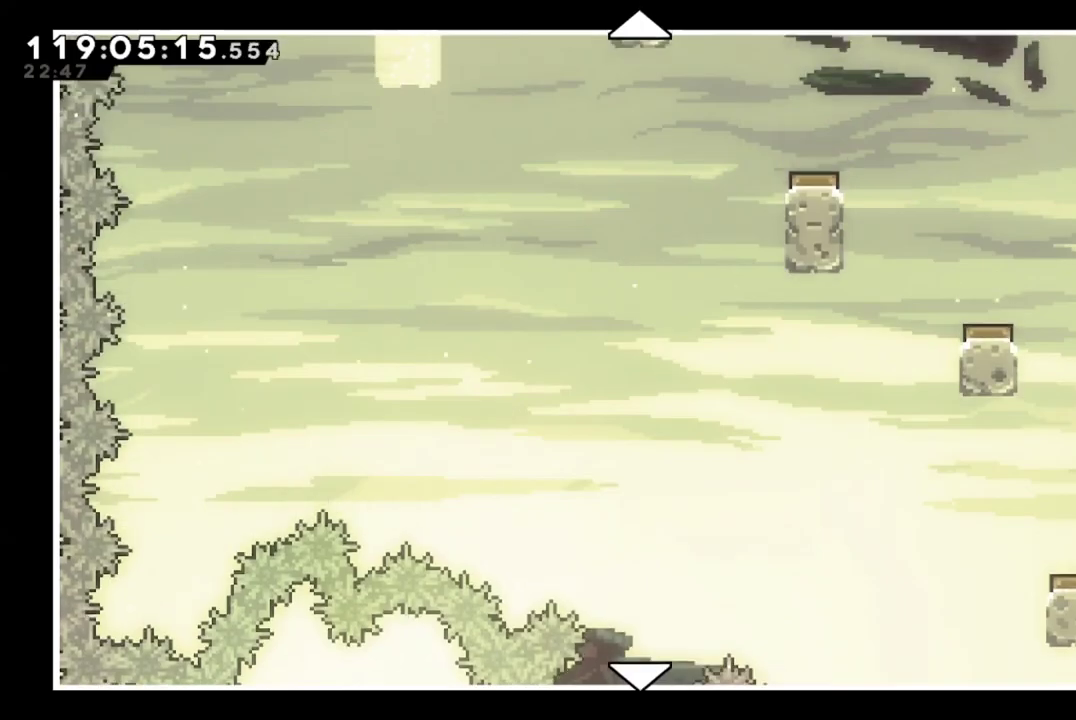
{"dt_ms": 400, "buttons": [], "left_stick": "up", "events": []}
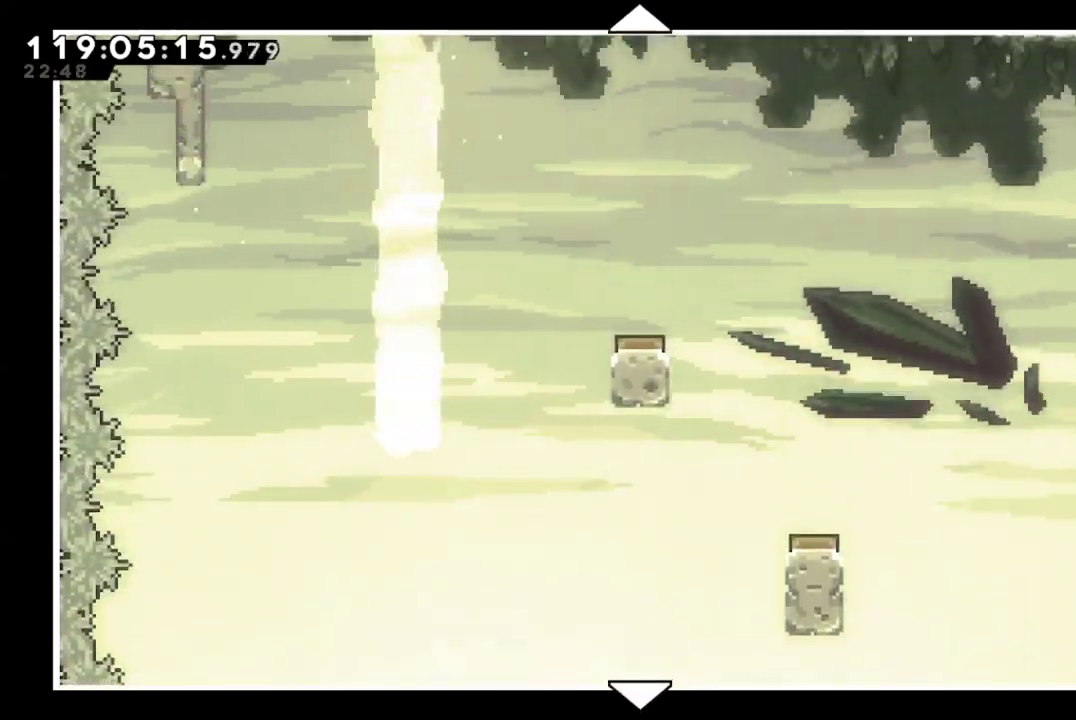
{"dt_ms": 300, "buttons": [], "left_stick": "up", "events": []}
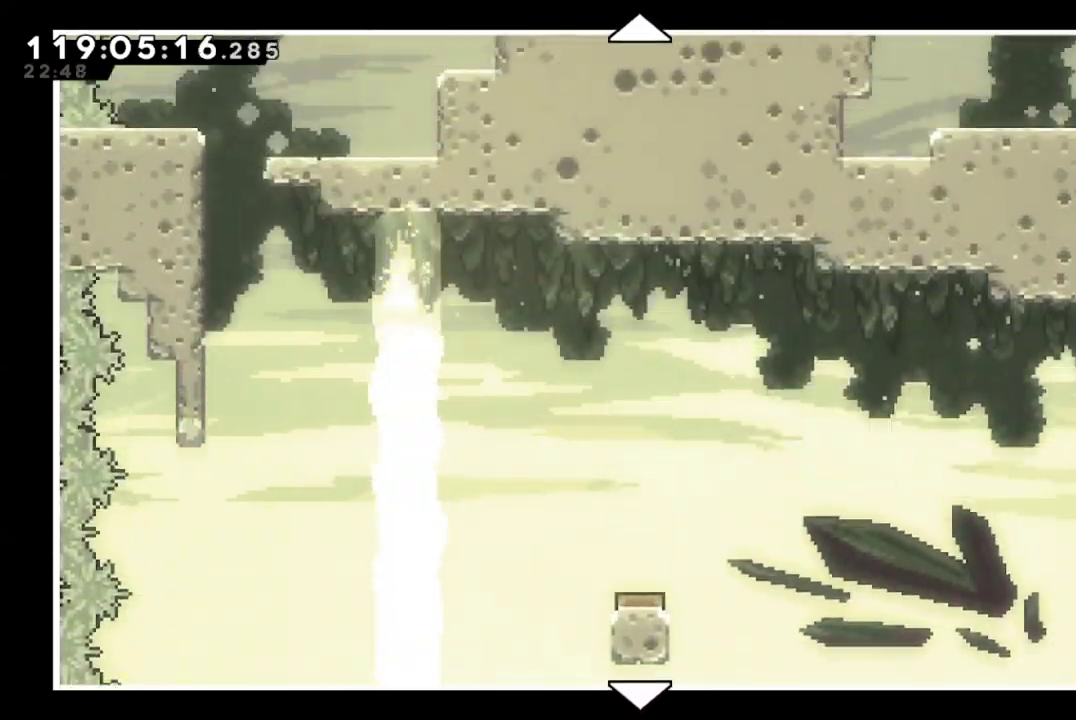
{"dt_ms": 701, "buttons": [], "left_stick": "center", "events": [[551, "left_stick", "center"]]}
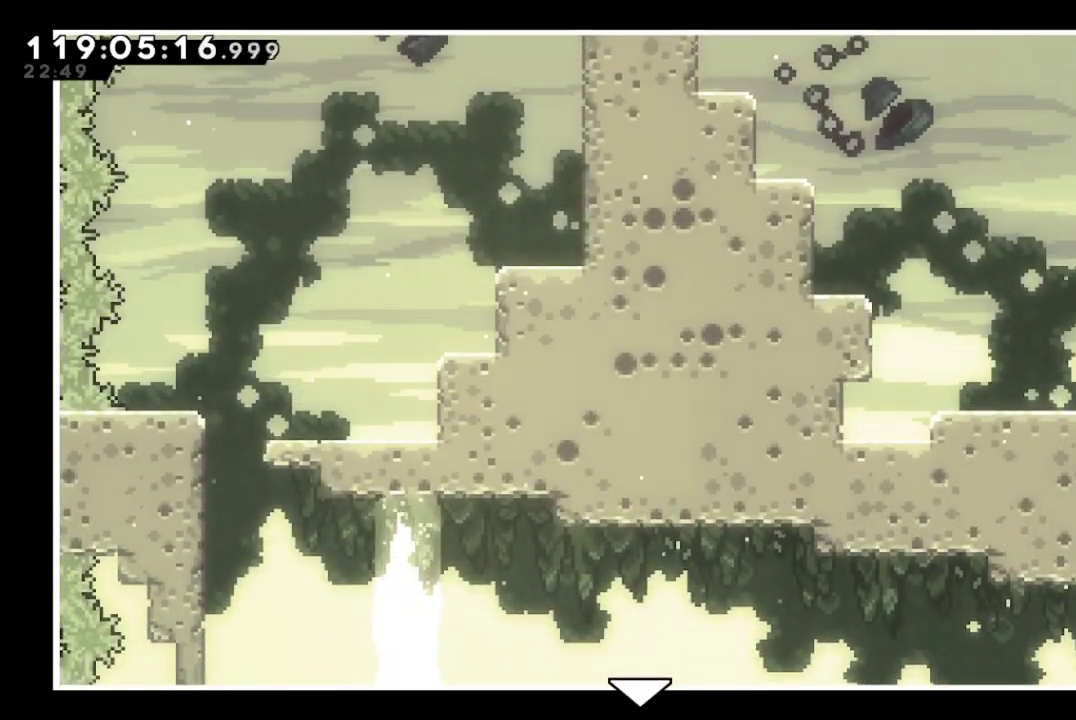
{"dt_ms": 601, "buttons": [], "left_stick": "down", "events": [[33, "left_stick", "up"], [300, "left_stick", "center"], [350, "left_stick", "down"]]}
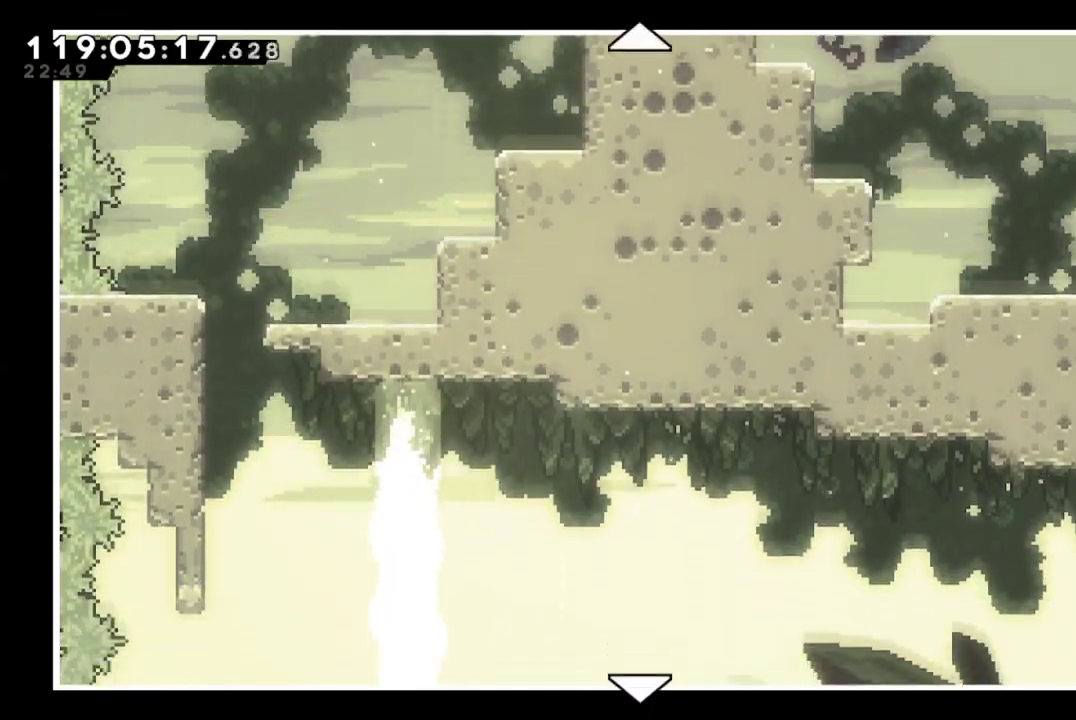
{"dt_ms": 400, "buttons": [], "left_stick": "down", "events": []}
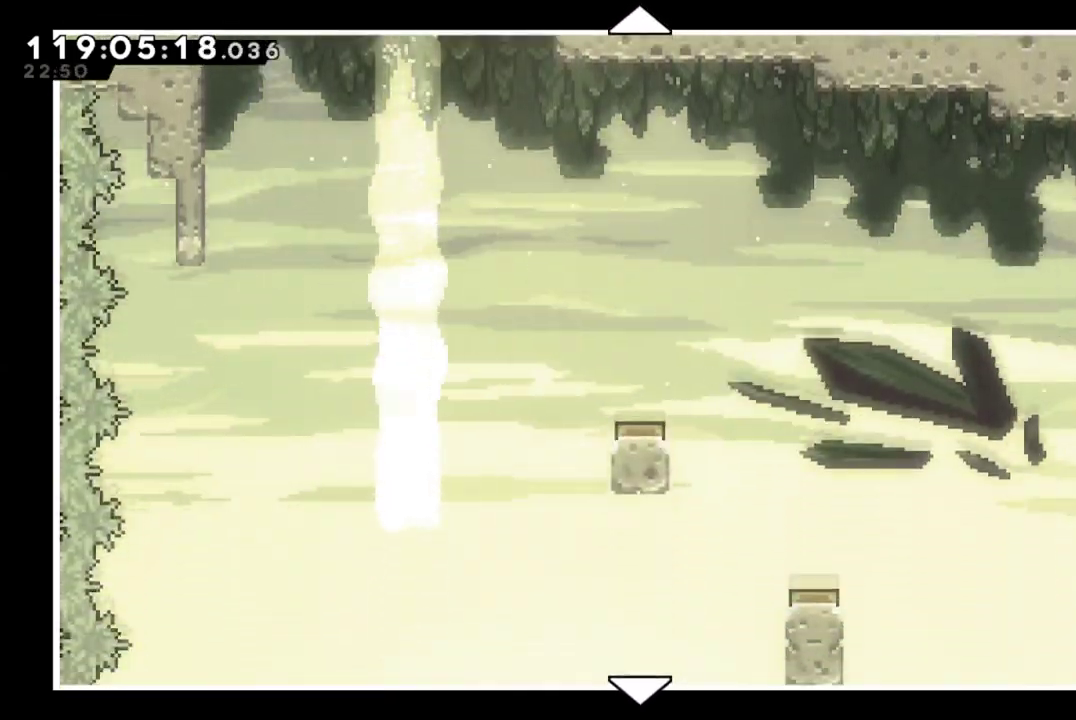
{"dt_ms": 300, "buttons": [], "left_stick": "down", "events": []}
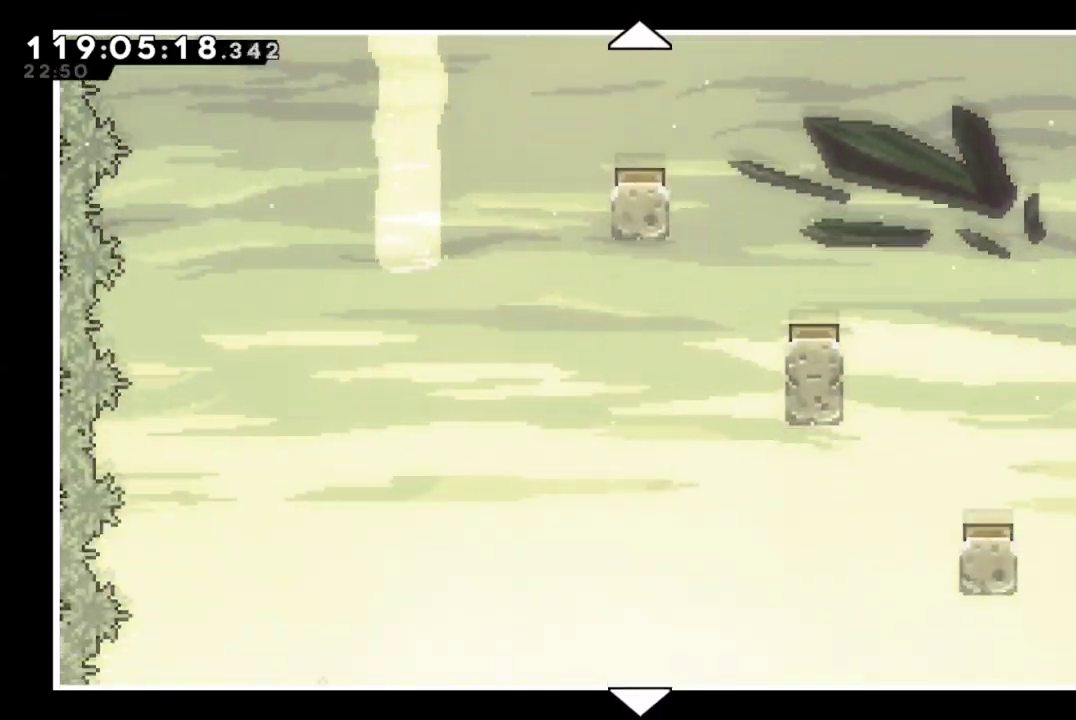
{"dt_ms": 701, "buttons": [], "left_stick": "down", "events": []}
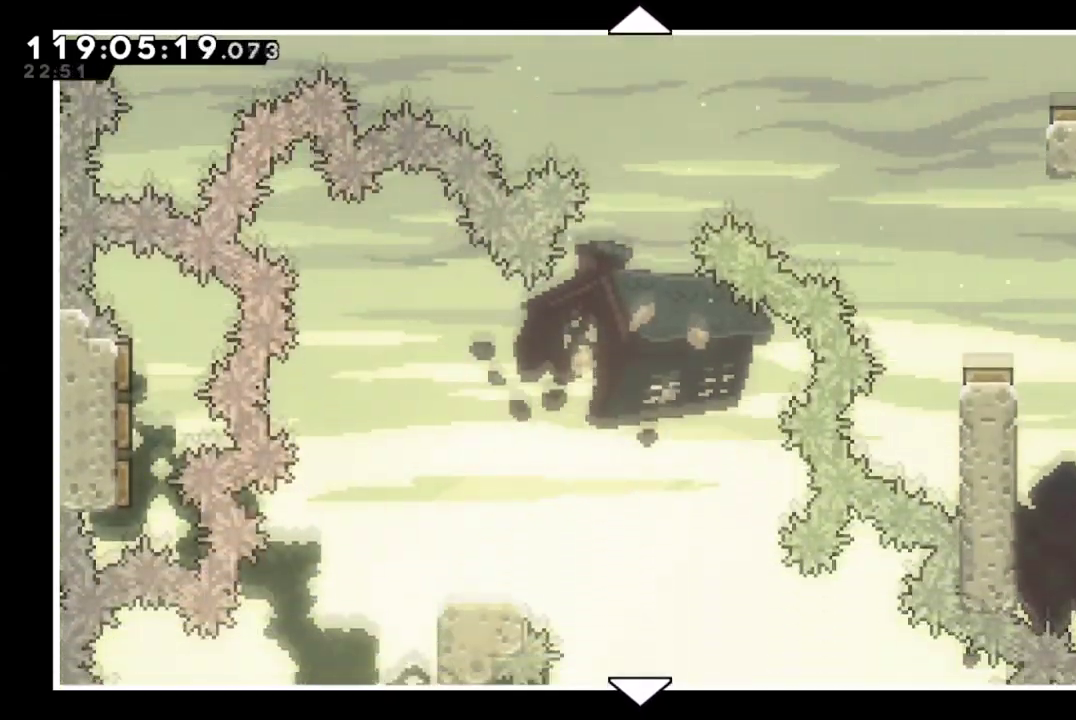
{"dt_ms": 701, "buttons": [], "left_stick": "down", "events": []}
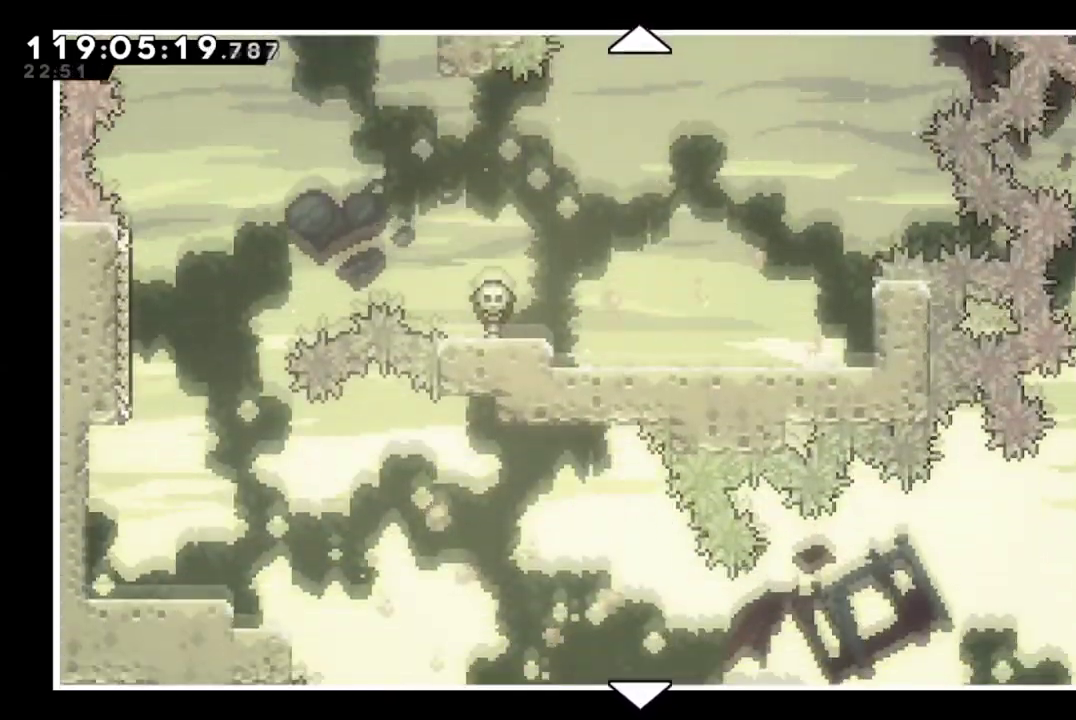
{"dt_ms": 300, "buttons": [], "left_stick": "up-right"}
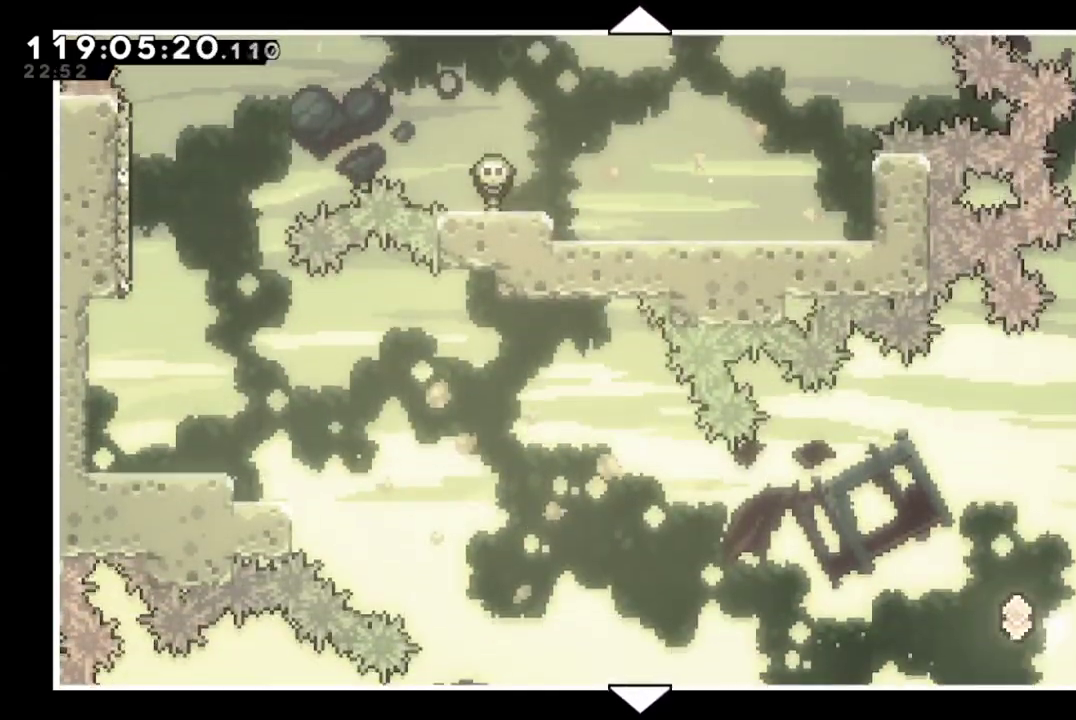
{"dt_ms": 500, "buttons": [], "left_stick": "down"}
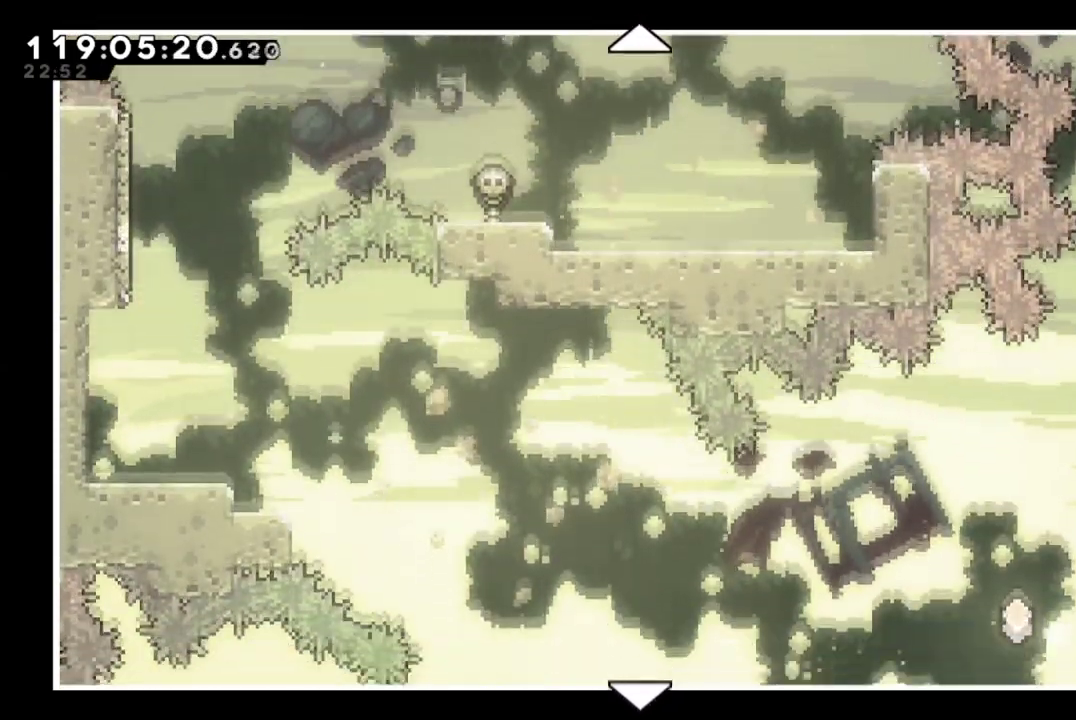
{"dt_ms": 701, "buttons": [], "left_stick": "down", "events": []}
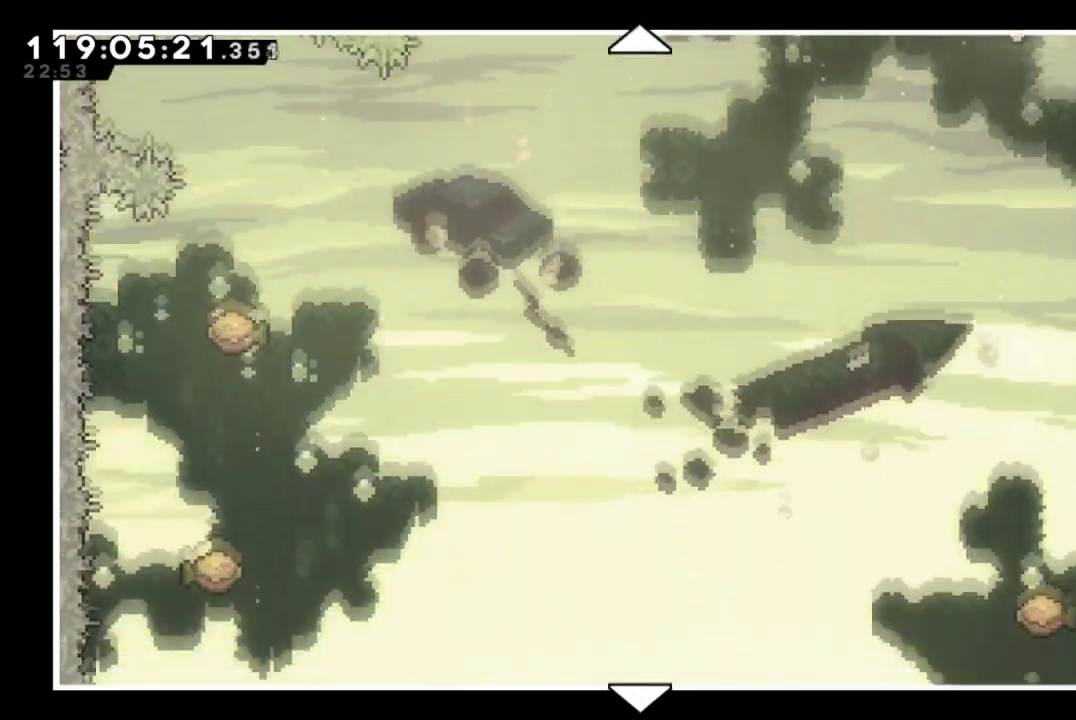
{"dt_ms": 300, "buttons": [], "left_stick": "down", "events": []}
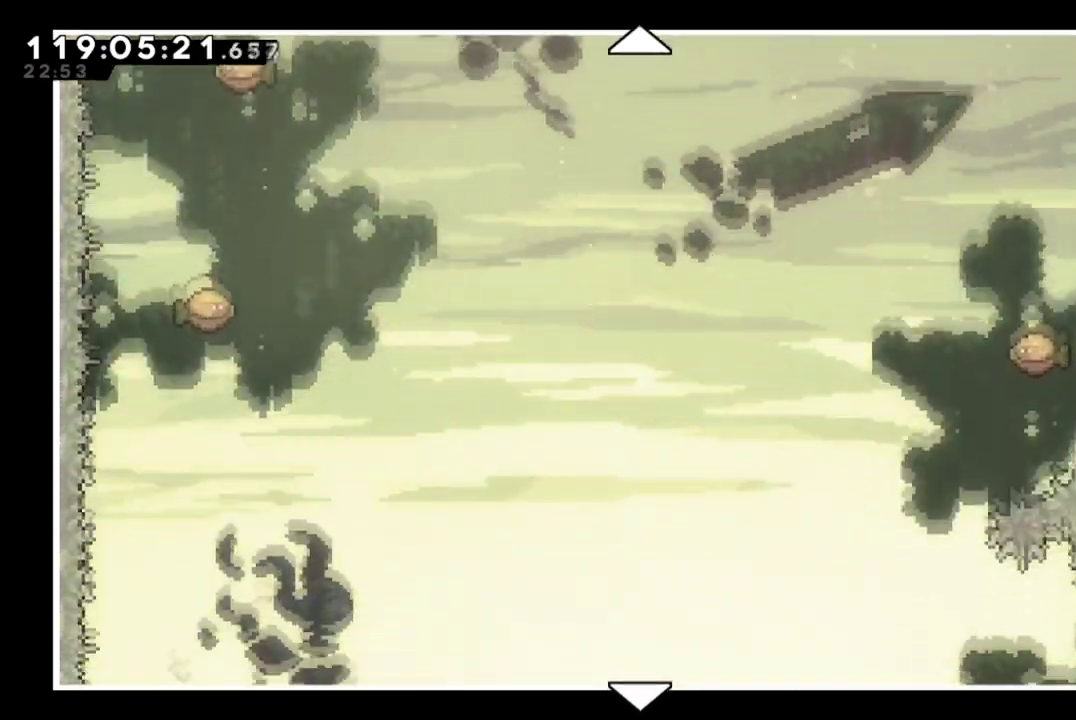
{"dt_ms": 401, "buttons": [], "left_stick": "down", "events": []}
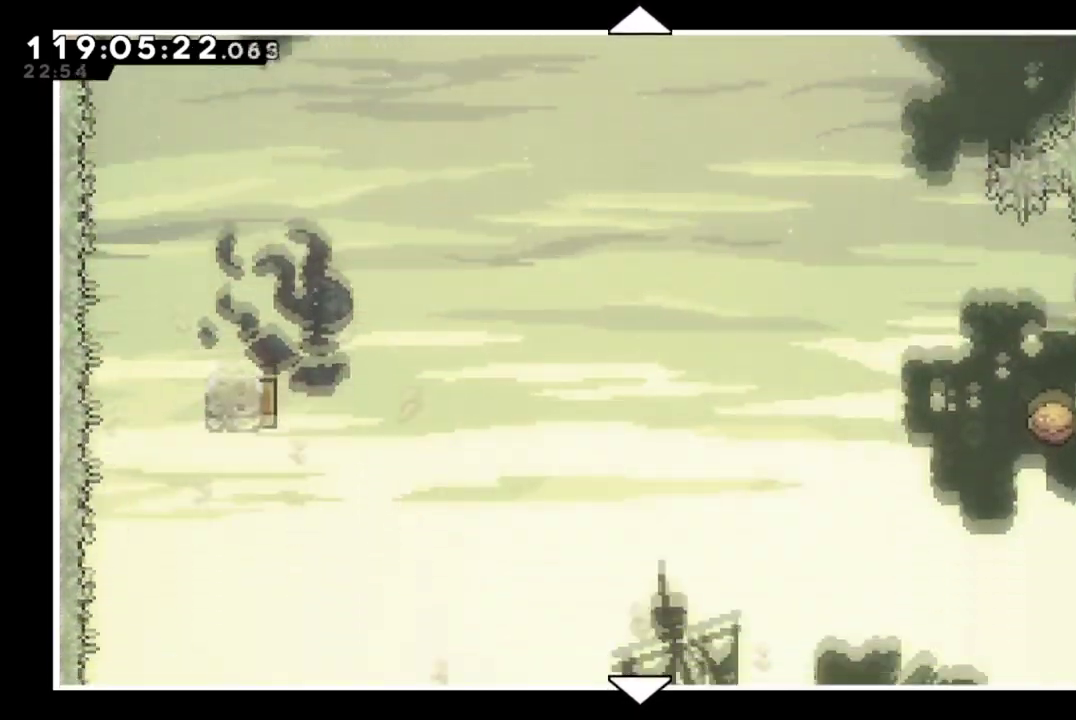
{"dt_ms": 701, "buttons": [], "left_stick": "up", "events": [[567, "left_stick", "center"], [667, "left_stick", "up"]]}
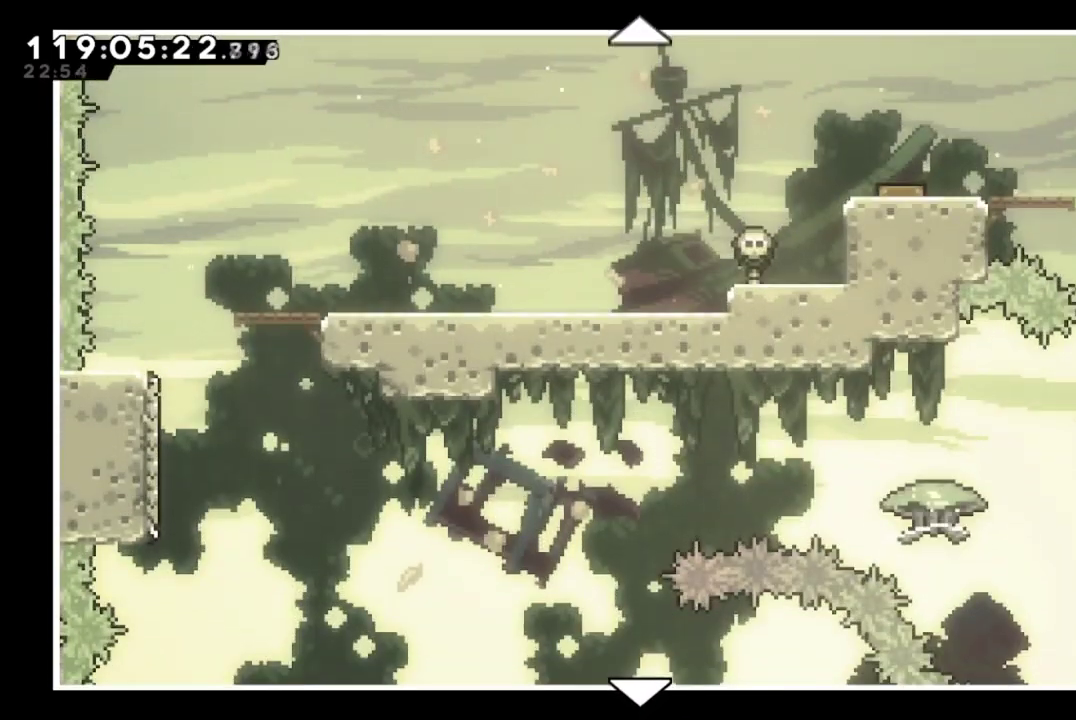
{"dt_ms": 400, "buttons": [], "left_stick": "up", "events": []}
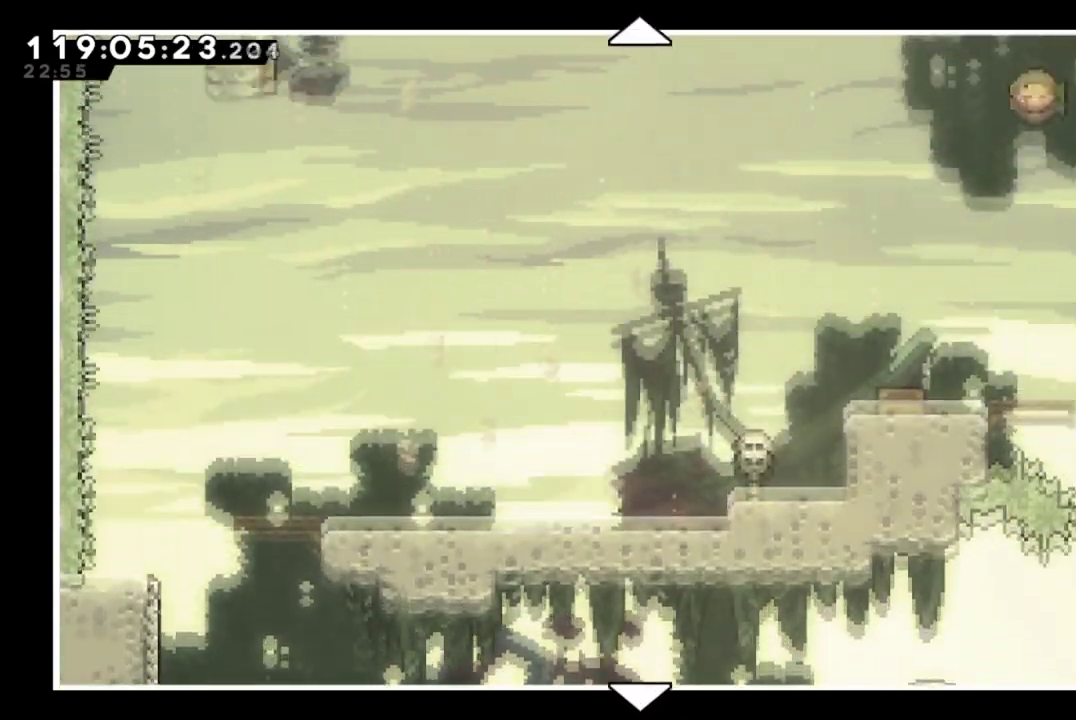
{"dt_ms": 300, "buttons": [], "left_stick": "up", "events": []}
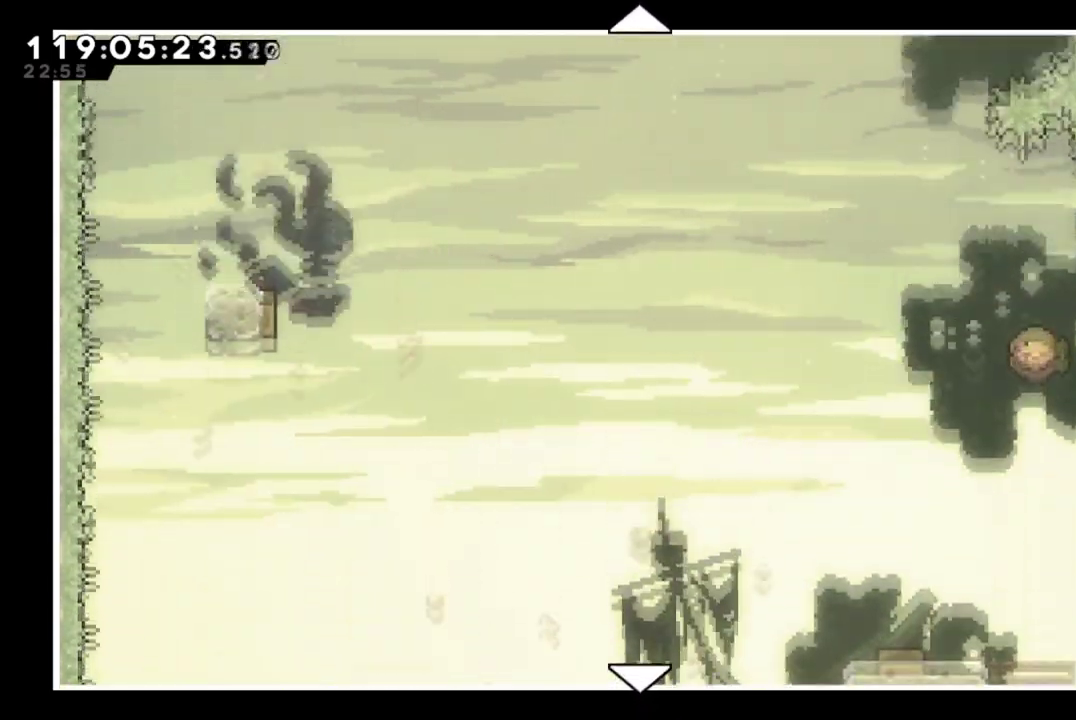
{"dt_ms": 701, "buttons": [], "left_stick": "down", "events": [[84, "left_stick", "center"], [217, "left_stick", "down"]]}
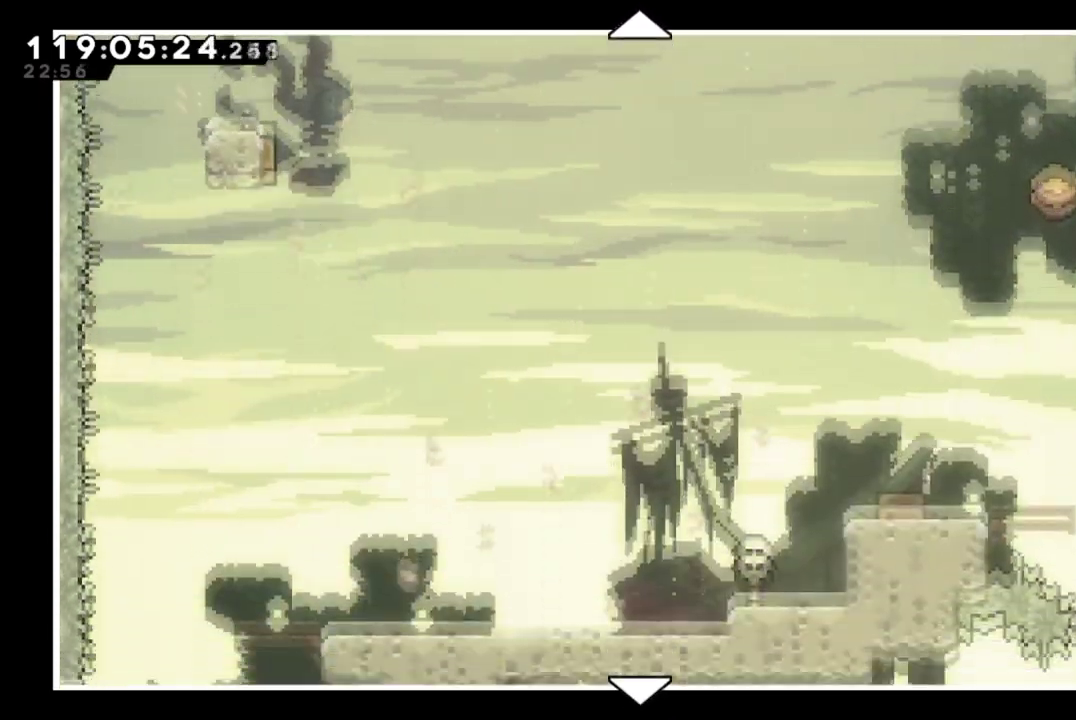
{"dt_ms": 500, "buttons": [], "left_stick": "down", "events": []}
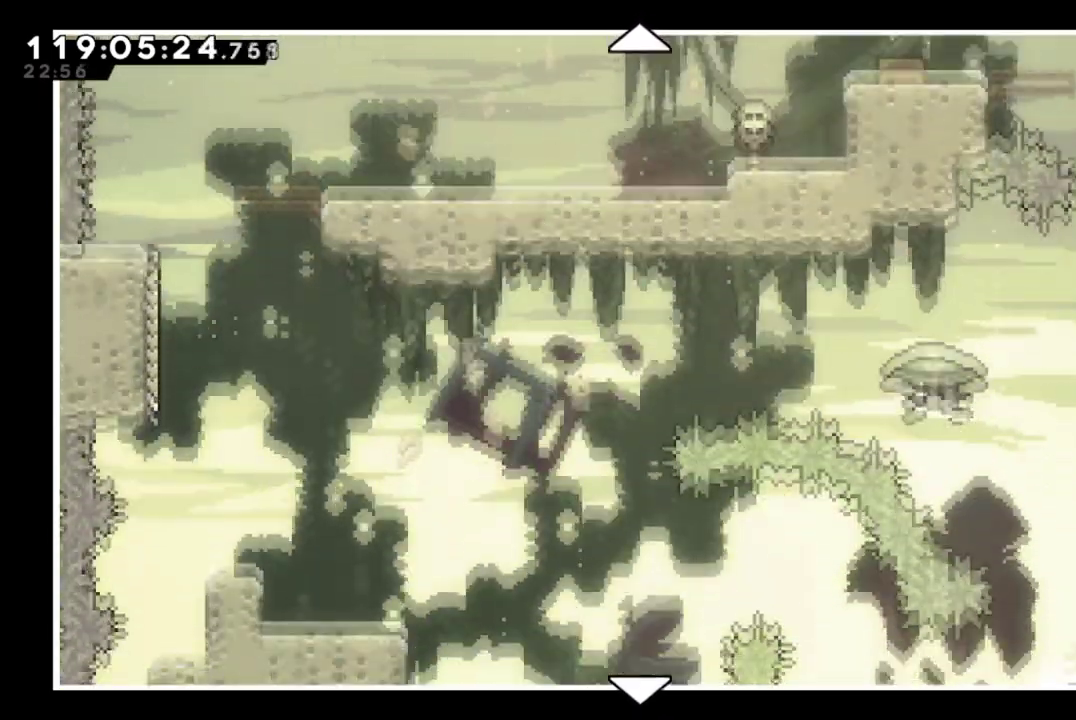
{"dt_ms": 601, "buttons": [], "left_stick": "down", "events": [[34, "left_stick", "center"], [518, "left_stick", "down"]]}
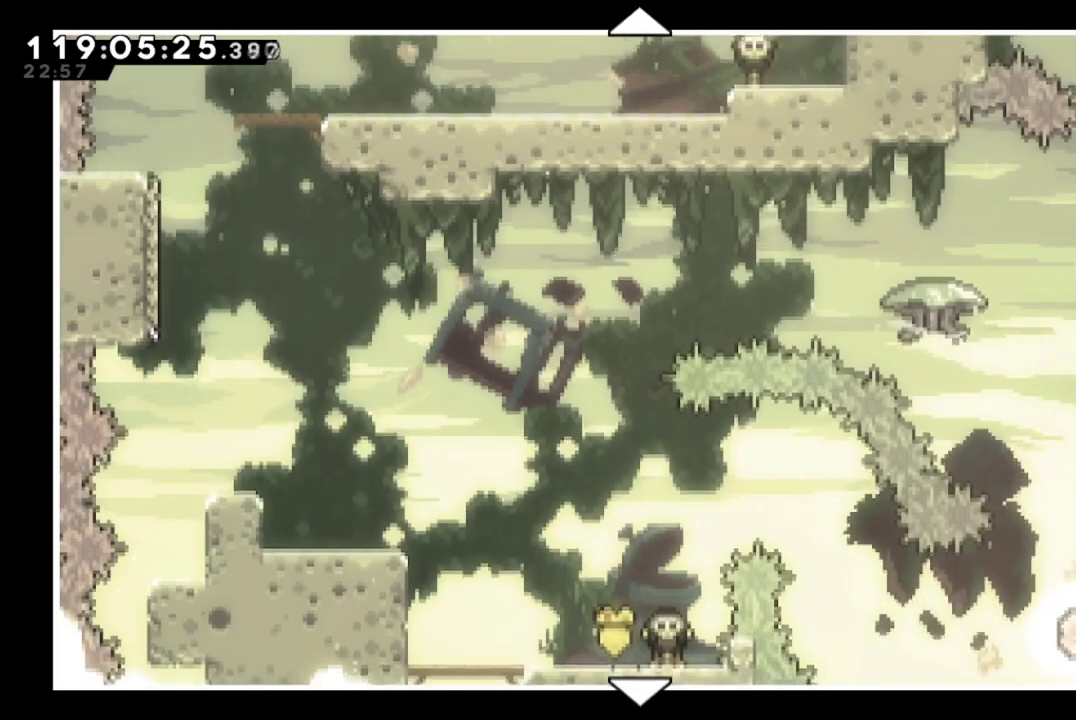
{"dt_ms": 400, "buttons": [], "left_stick": "center", "events": [[184, "left_stick", "center"]]}